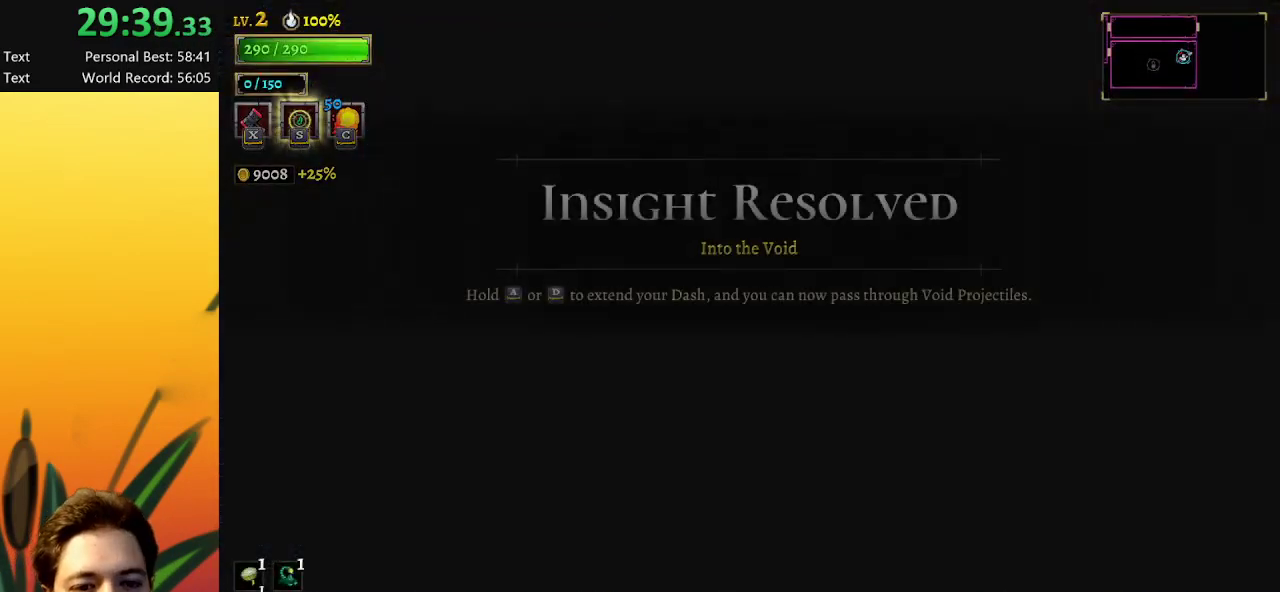
Gameplay with keyboard; each line is a JSON object with the keys held at the frame after it. "events" lists presses ("down") and releases ("up") of "a", "c", "d", "down", "left", "right", "s", "up", "x" and "z" between this image and that frame as [ms after this image, input, new state], when the widget could be followed in between. No other keys are recorded. Mouse input is not recorded.
{"keys": ["left"], "events": [[350, "left", "down"]]}
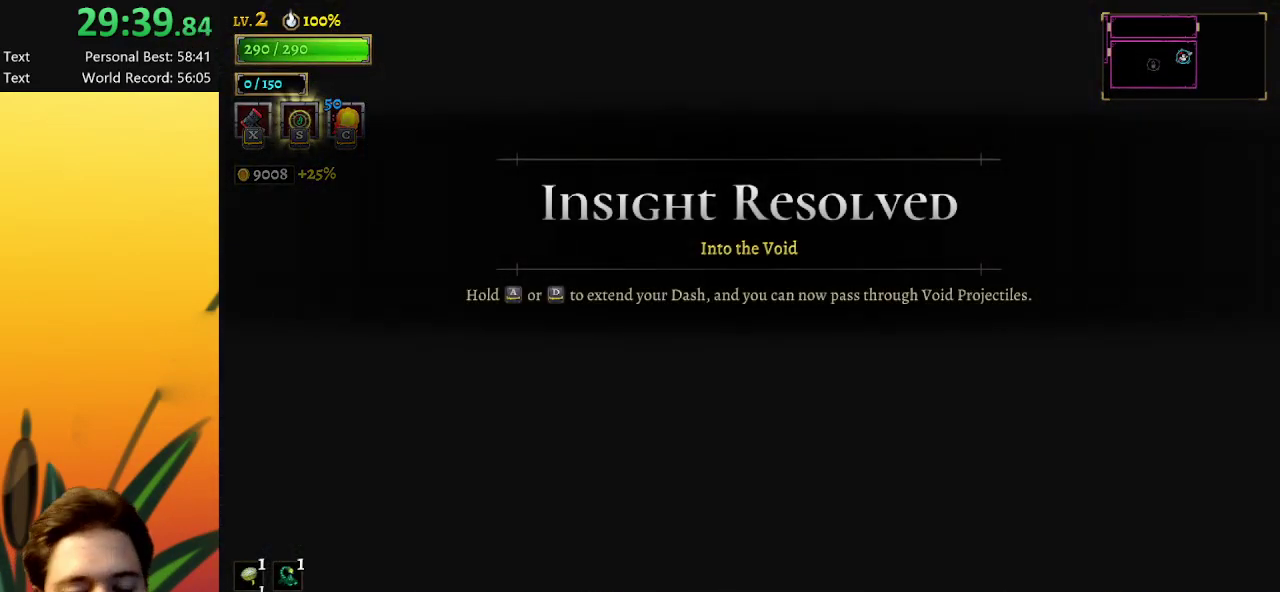
{"keys": ["left"], "events": []}
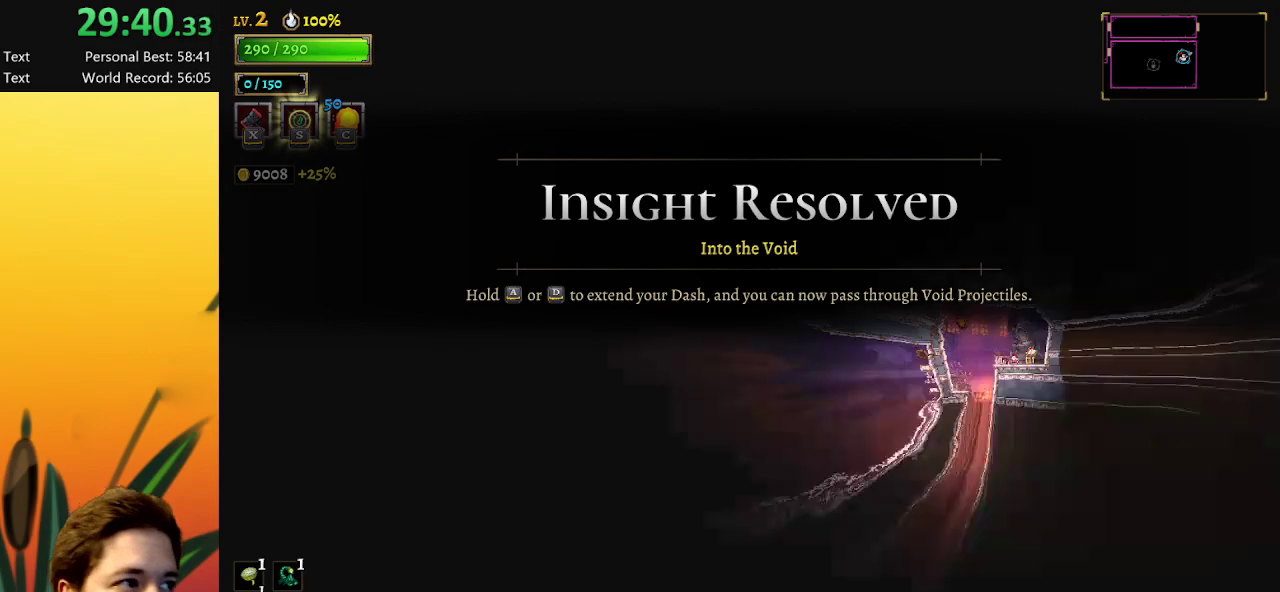
{"keys": ["left"], "events": []}
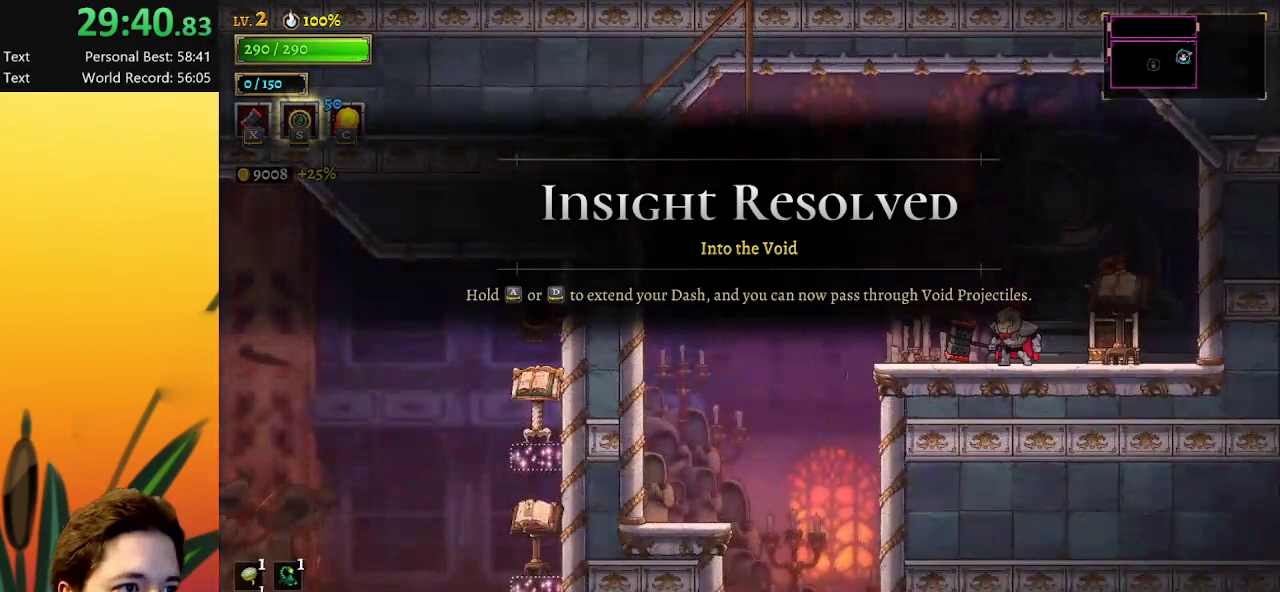
{"keys": ["left", "z"], "events": [[417, "z", "down"]]}
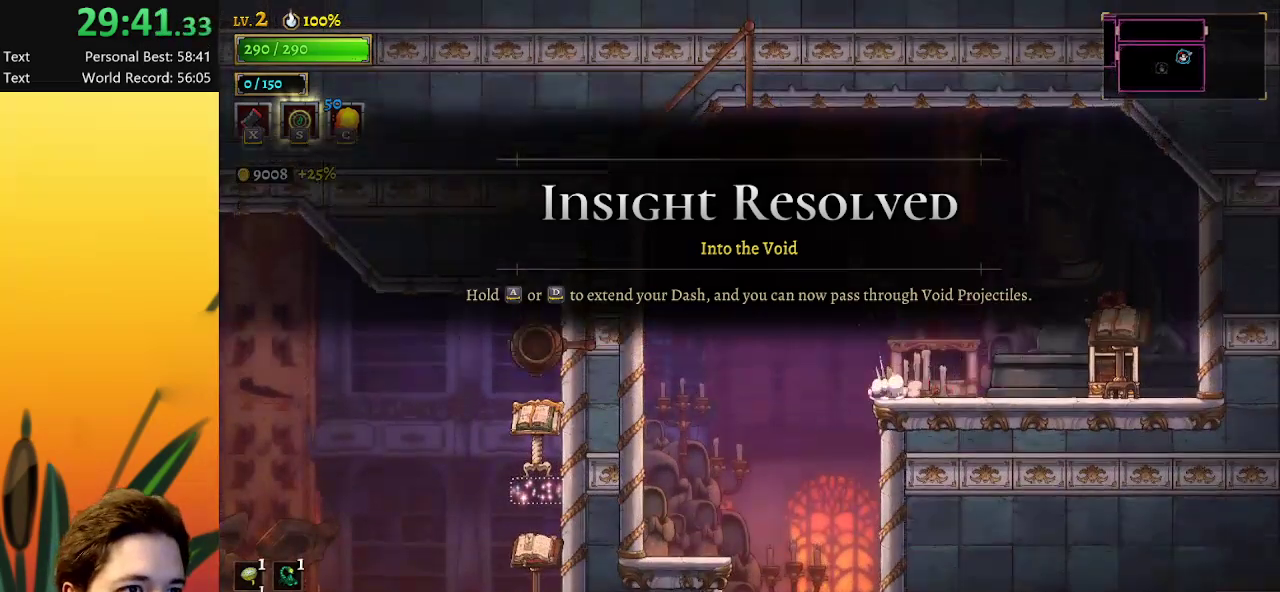
{"keys": ["left"], "events": [[250, "up", "down"], [250, "z", "up"], [350, "up", "up"]]}
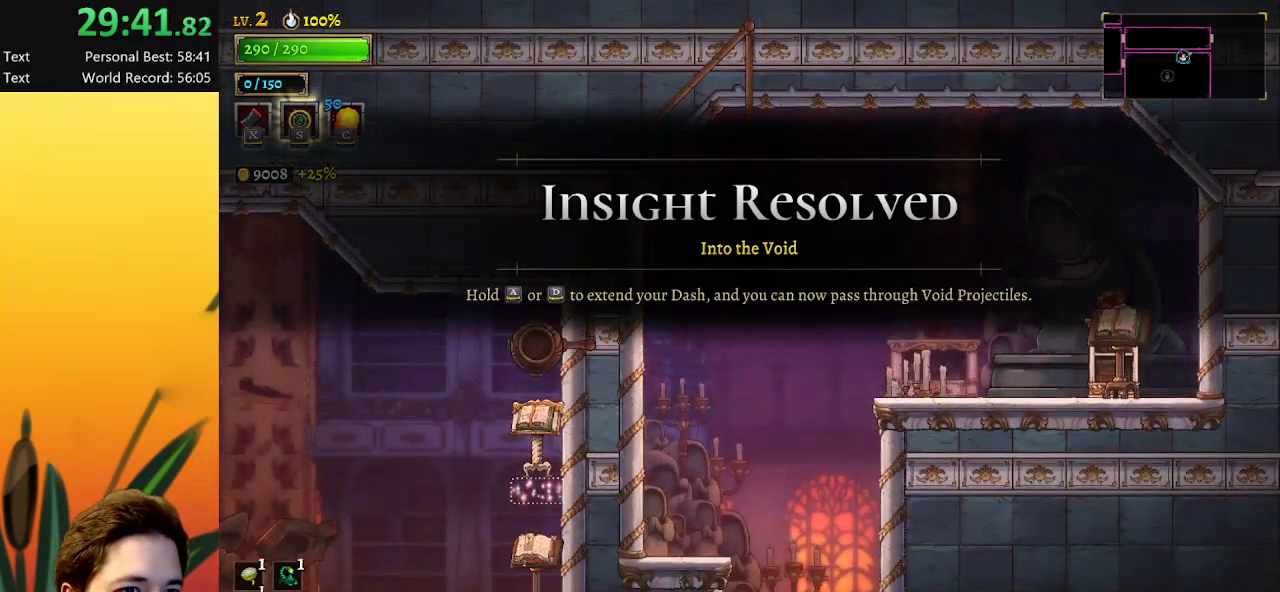
{"keys": ["left"], "events": []}
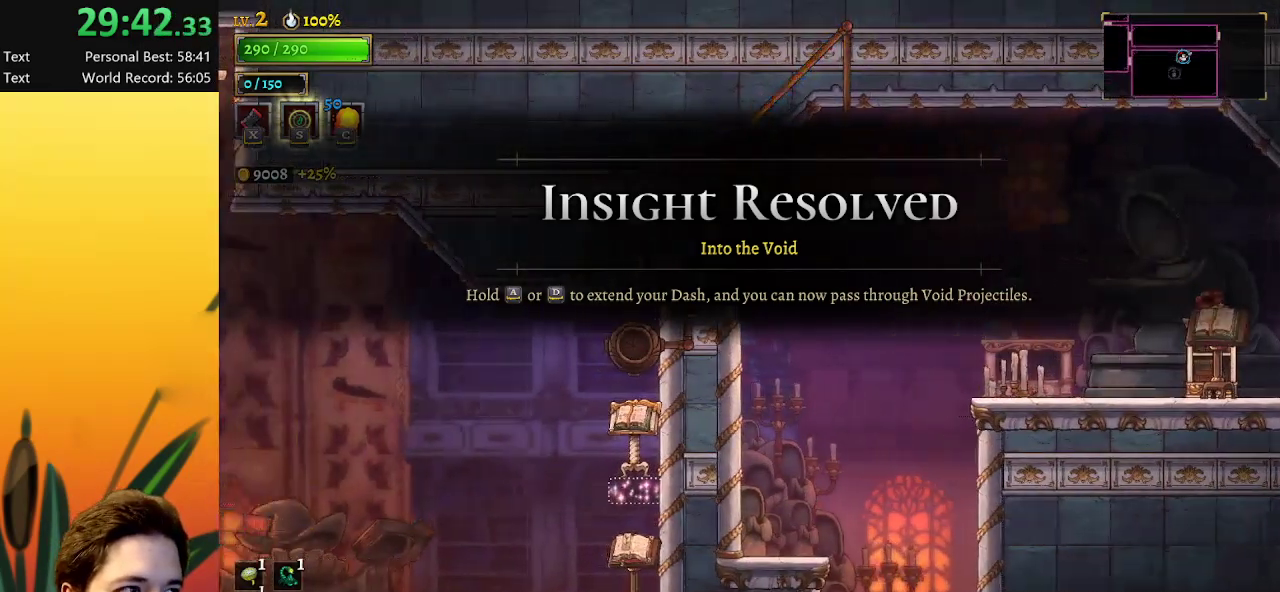
{"keys": ["left"], "events": []}
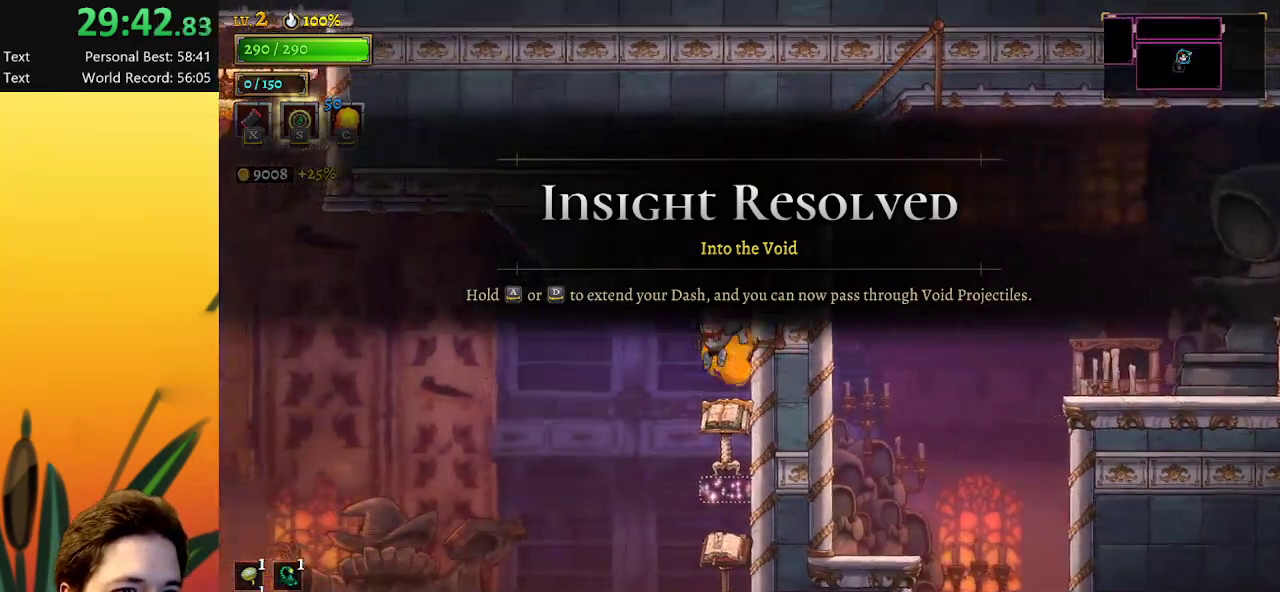
{"keys": ["a", "left"], "events": [[33, "down", "down"], [217, "a", "down"], [267, "down", "up"]]}
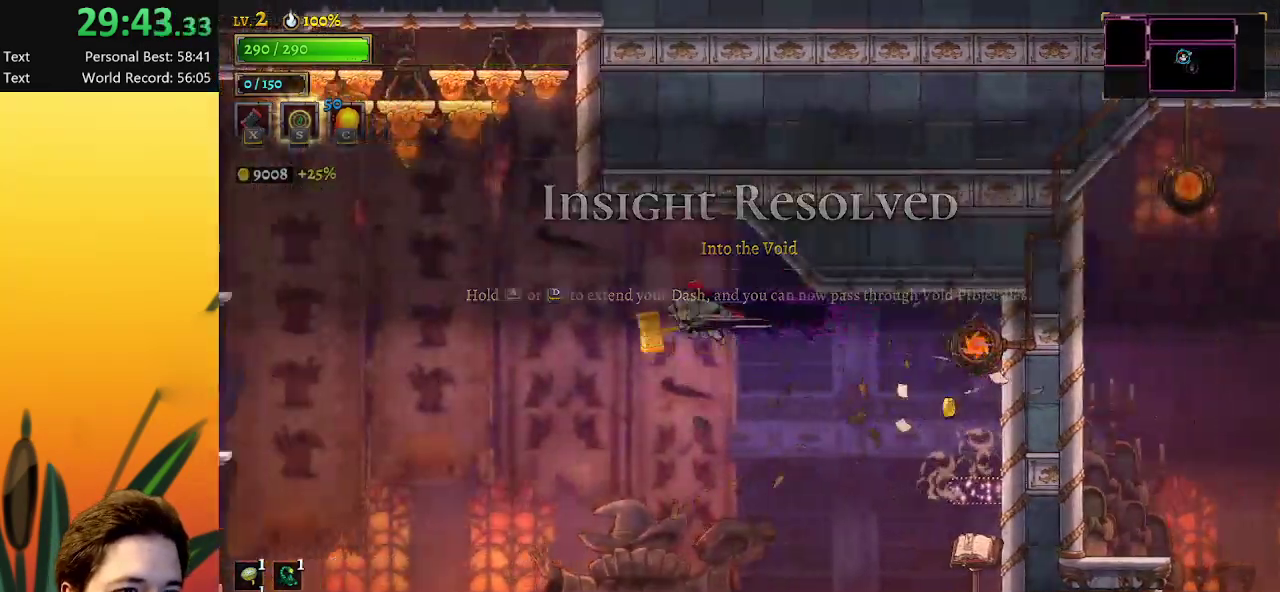
{"keys": ["left"], "events": [[367, "a", "up"]]}
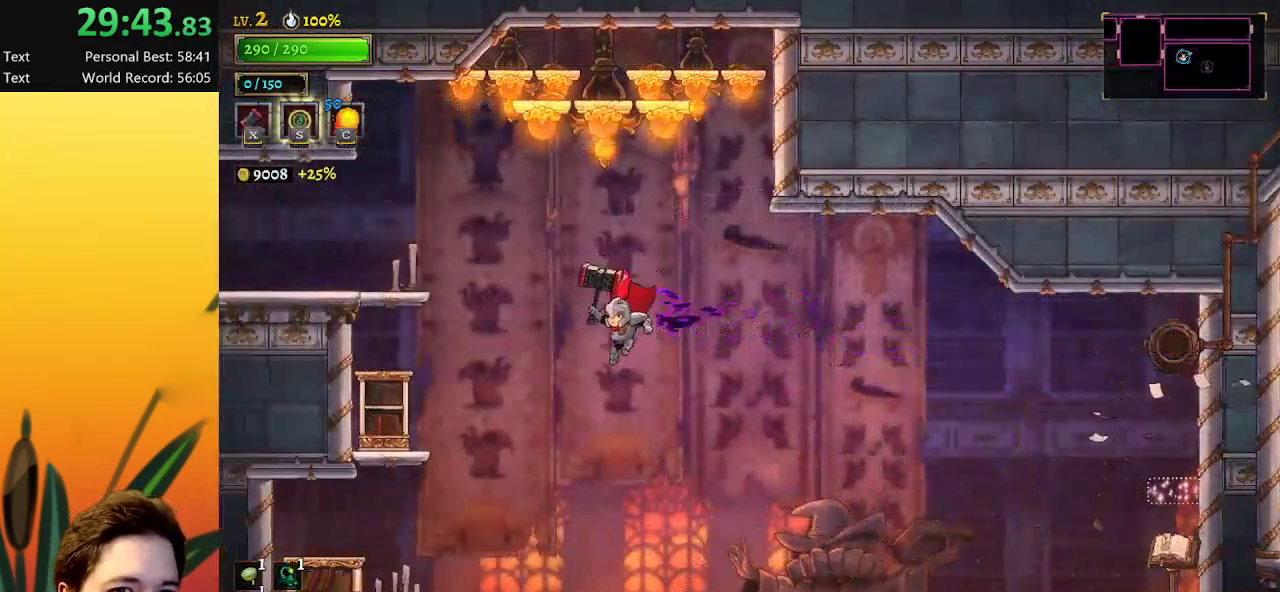
{"keys": ["left", "z"], "events": [[83, "z", "down"]]}
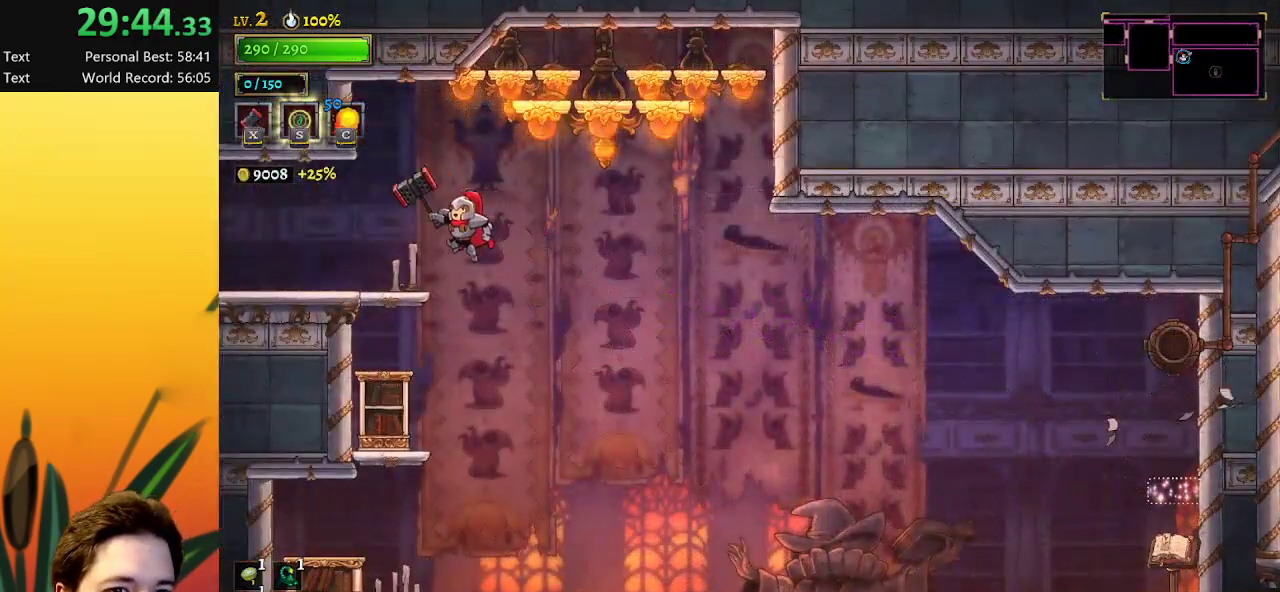
{"keys": ["a", "left"], "events": [[100, "z", "up"], [333, "a", "down"]]}
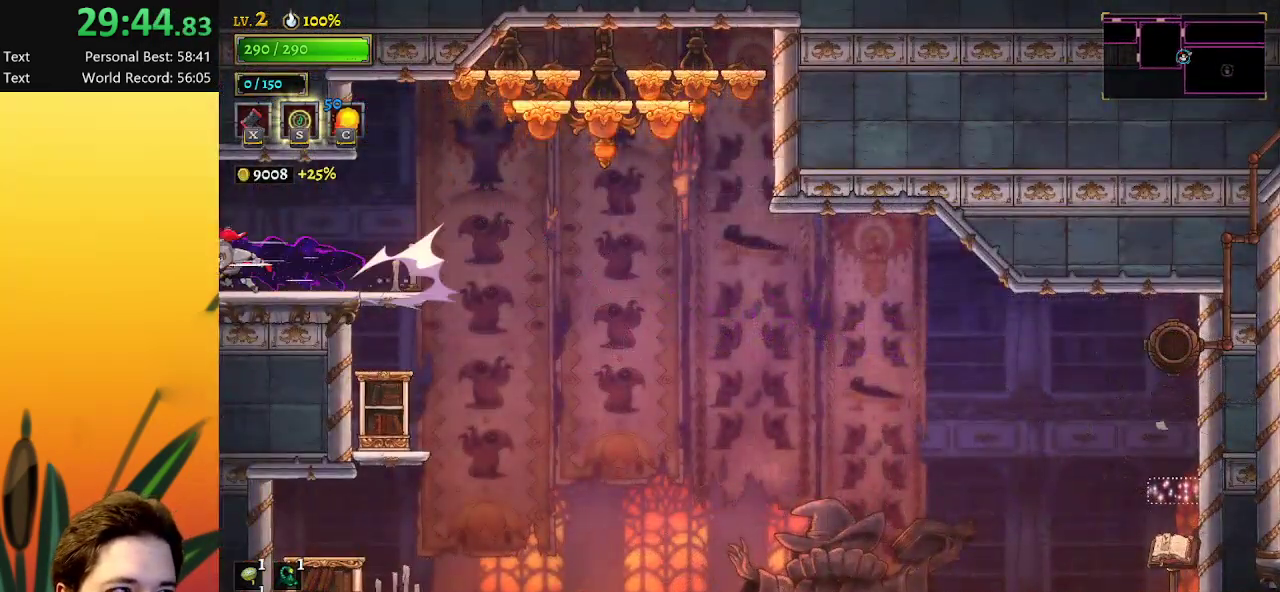
{"keys": ["left"], "events": [[83, "a", "up"], [317, "left", "up"], [500, "left", "down"]]}
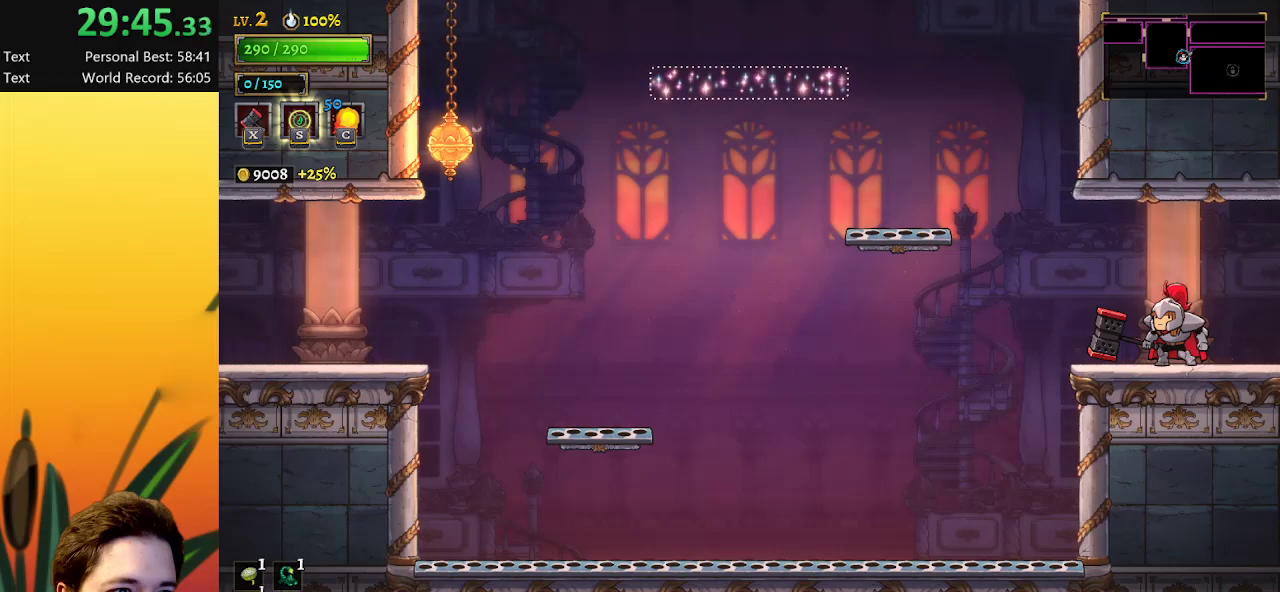
{"keys": ["a", "left"], "events": [[133, "a", "down"]]}
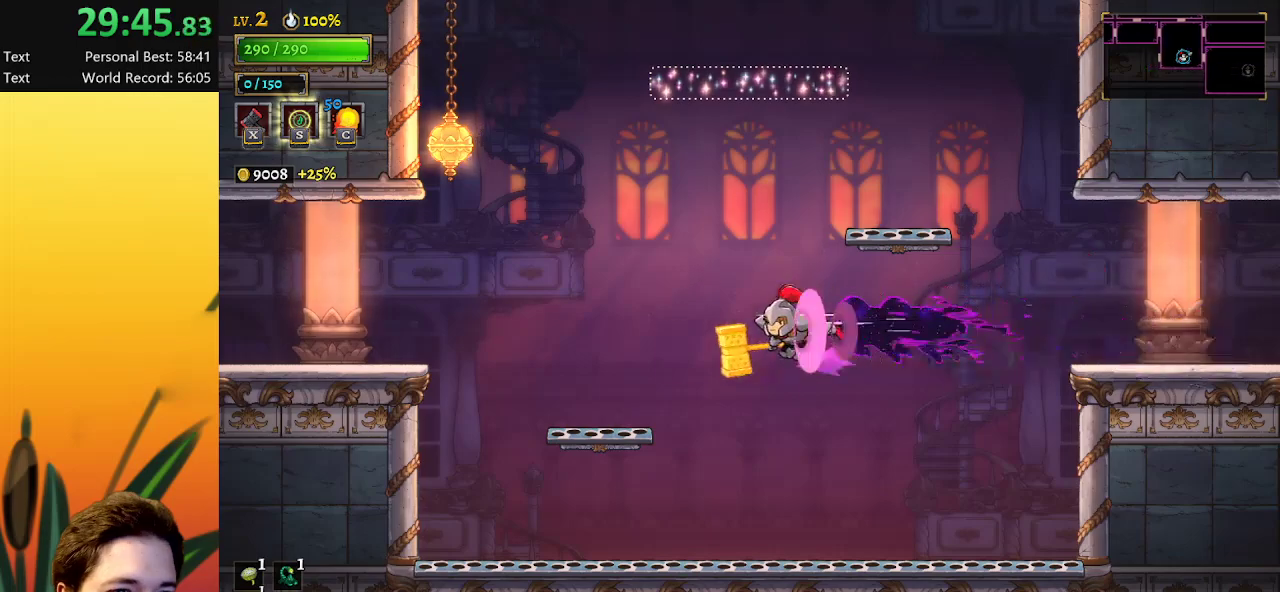
{"keys": ["left", "z"], "events": [[67, "a", "up"], [500, "z", "down"]]}
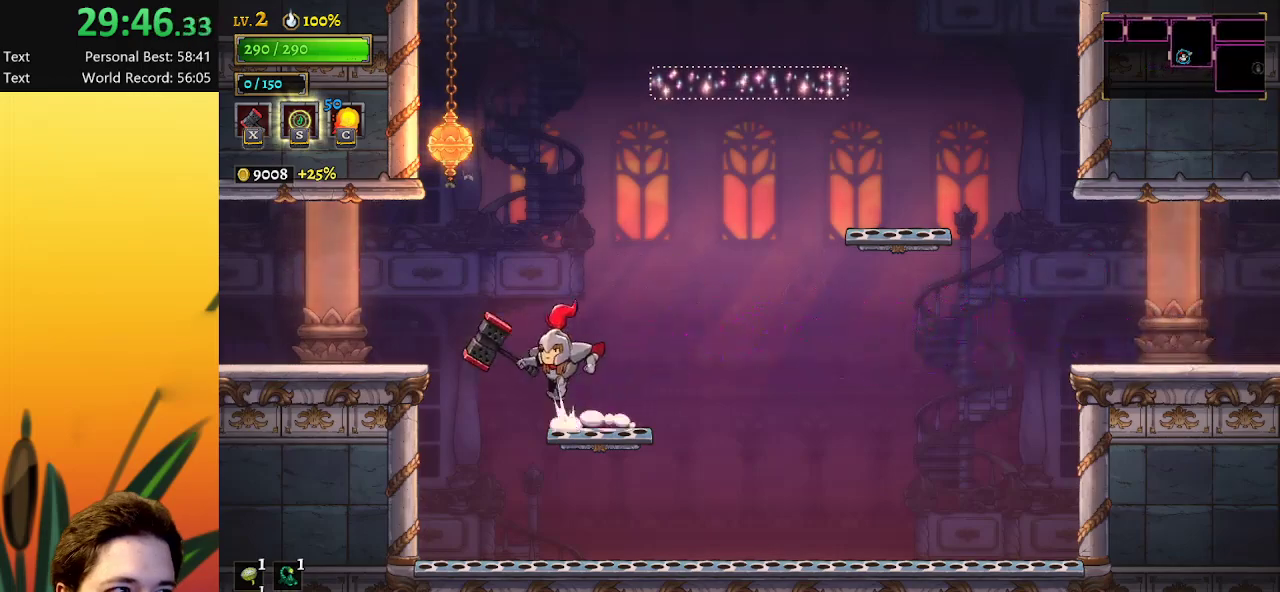
{"keys": ["a", "left"], "events": [[50, "z", "up"], [150, "a", "down"]]}
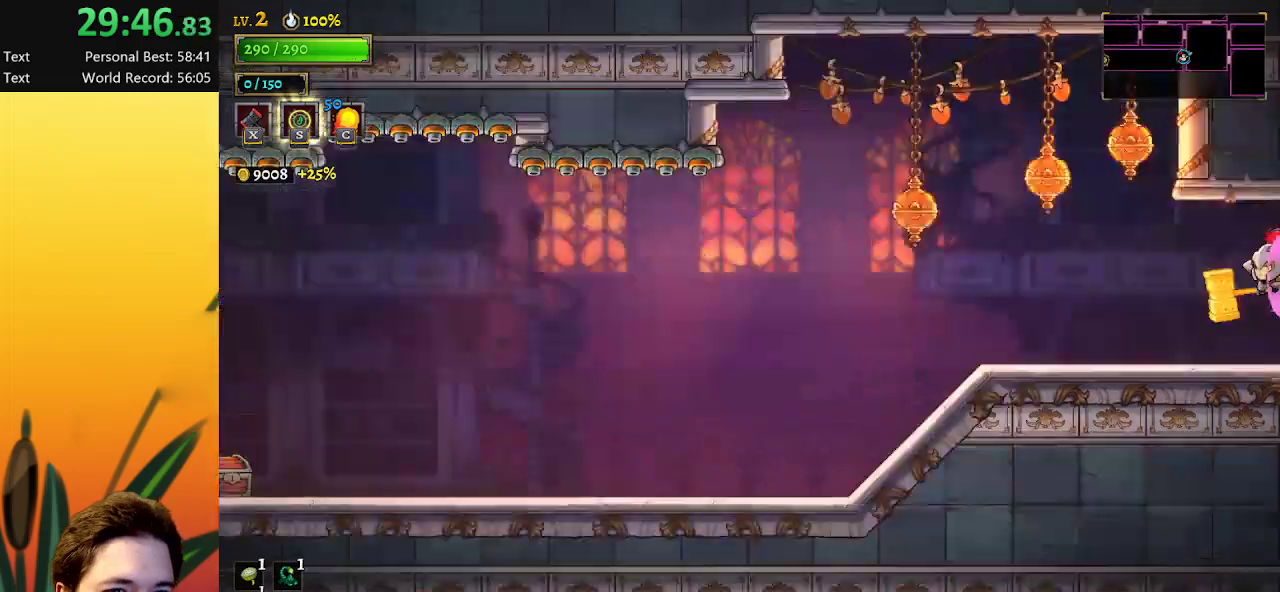
{"keys": [], "events": [[33, "a", "up"], [183, "left", "up"]]}
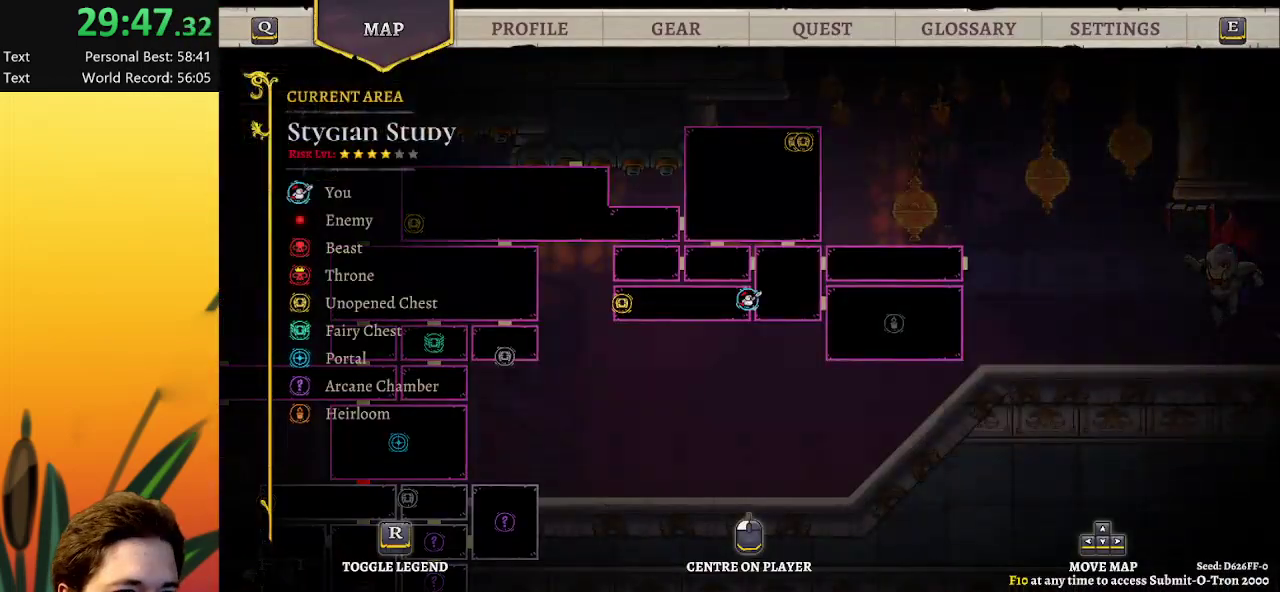
{"keys": ["right"], "events": [[383, "right", "down"]]}
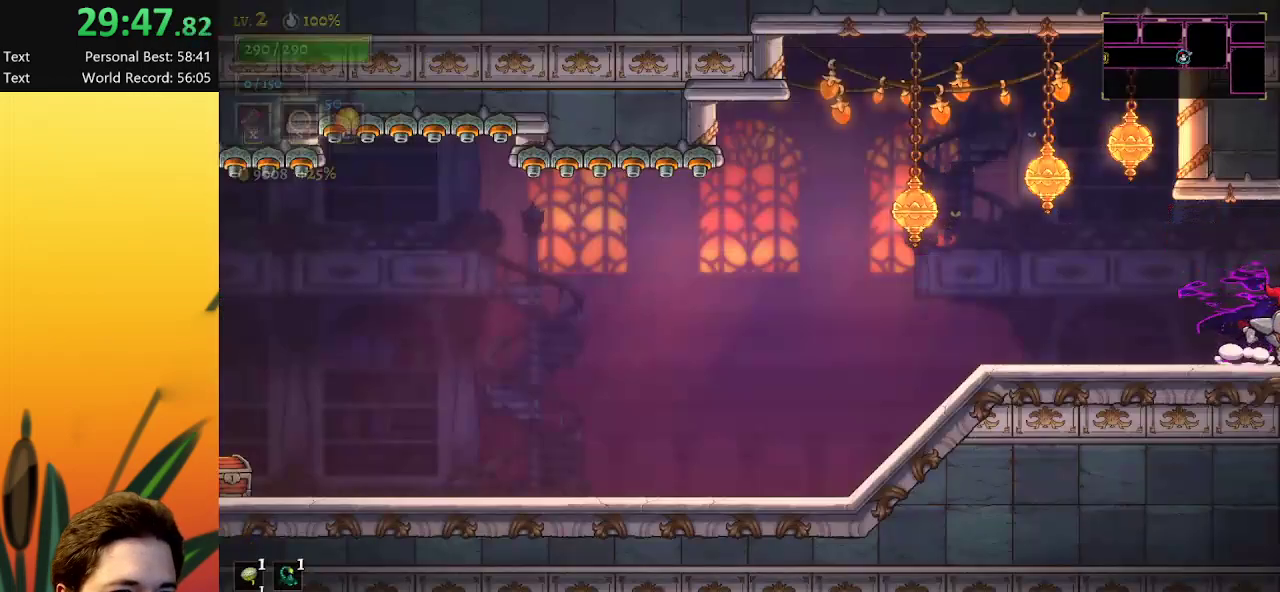
{"keys": ["right"], "events": []}
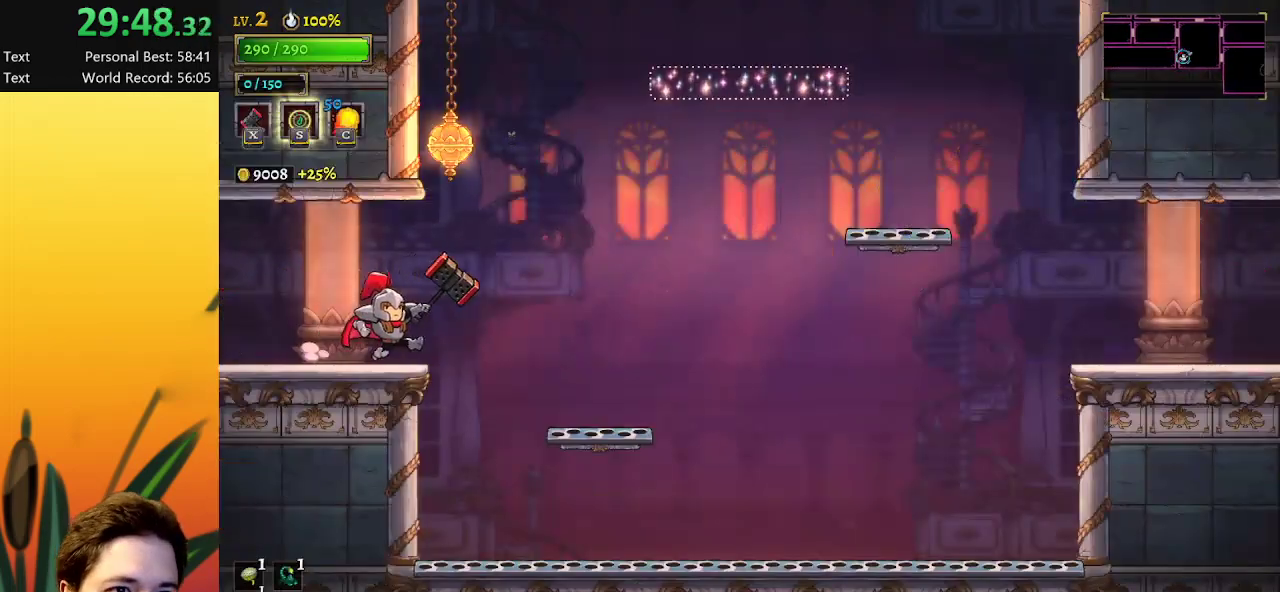
{"keys": ["right", "z"], "events": [[83, "z", "down"], [417, "z", "up"], [483, "z", "down"]]}
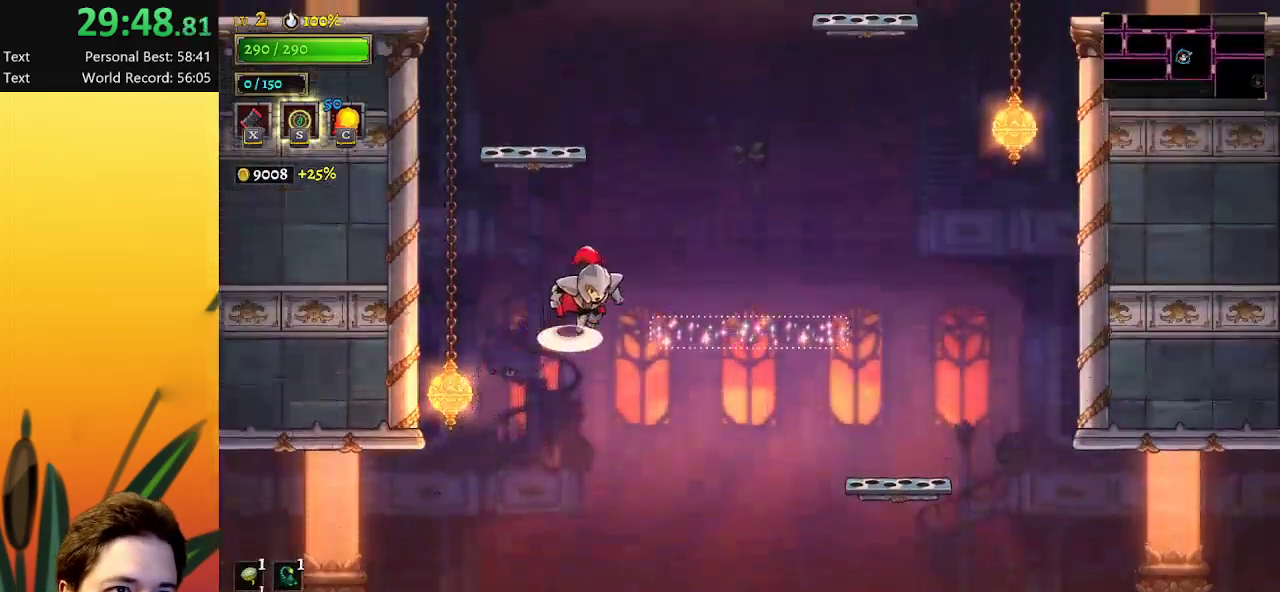
{"keys": ["right", "z"], "events": [[117, "z", "up"], [500, "z", "down"]]}
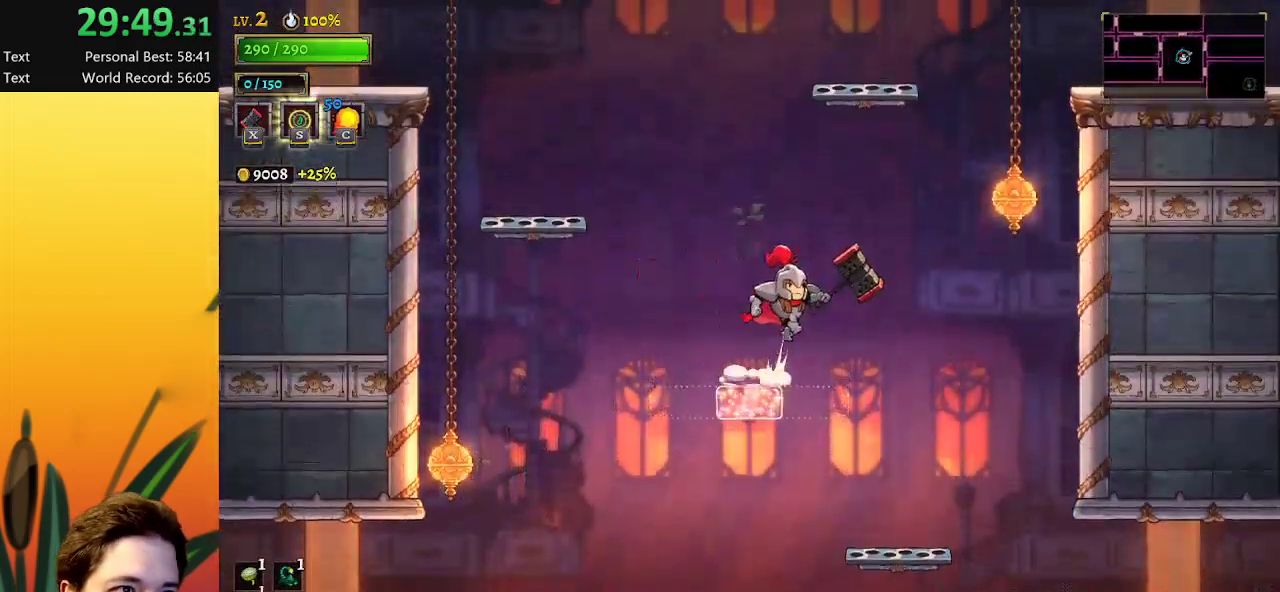
{"keys": ["right", "z"], "events": [[283, "z", "up"], [367, "z", "down"]]}
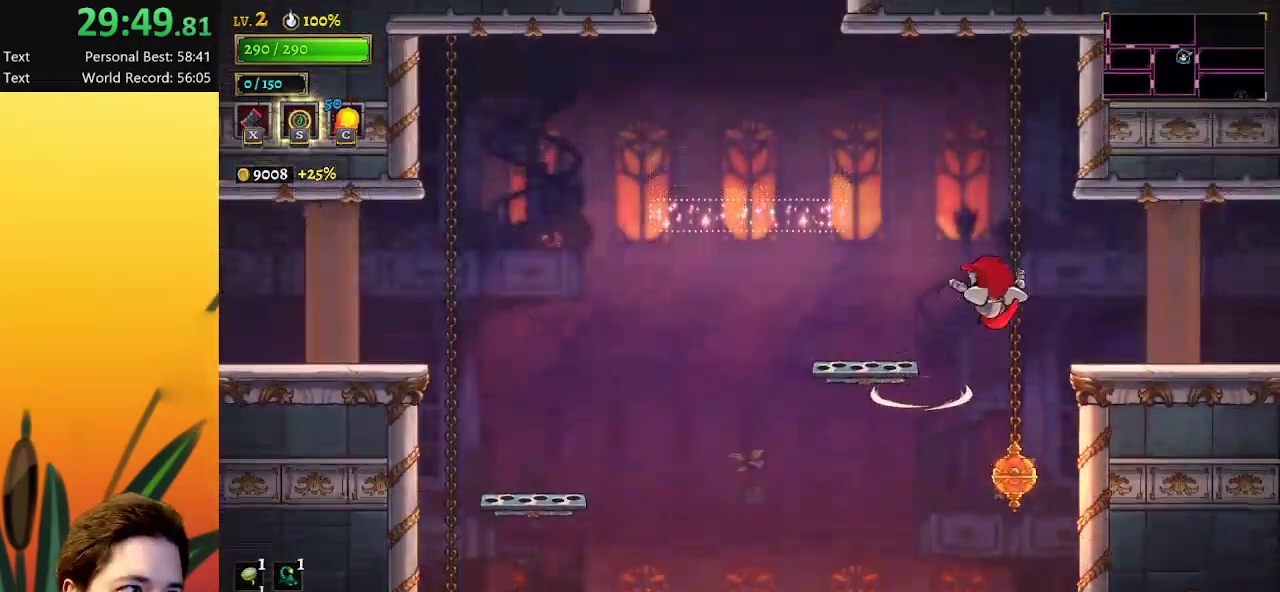
{"keys": ["right"], "events": [[67, "d", "down"], [117, "z", "up"], [417, "d", "up"]]}
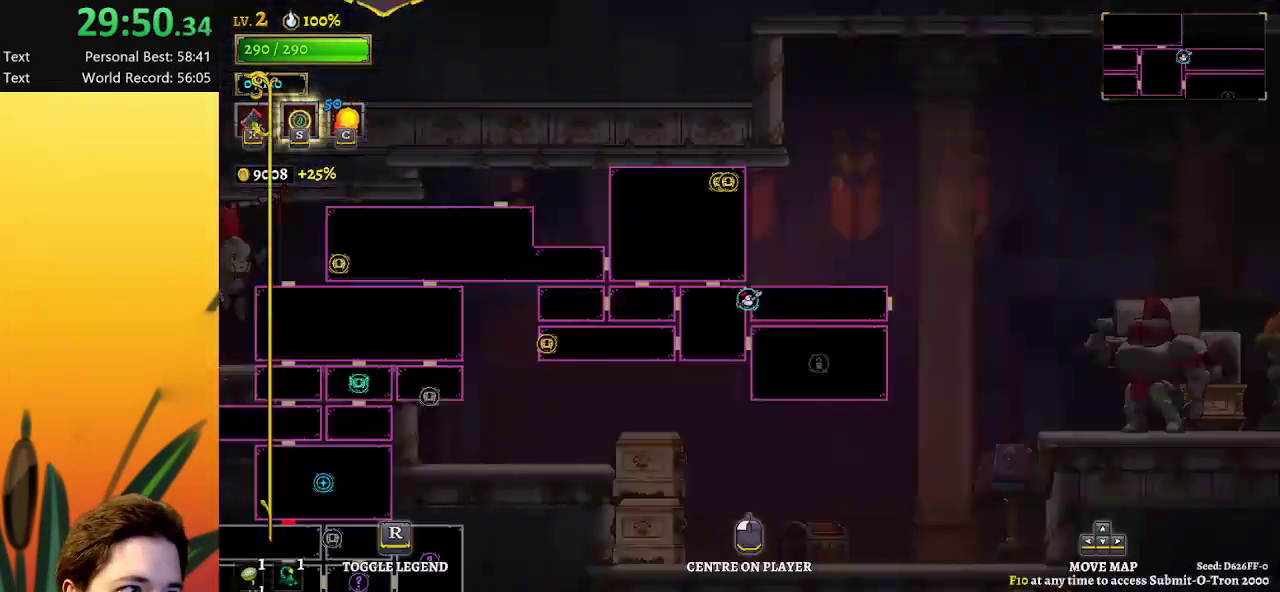
{"keys": [], "events": [[50, "right", "up"]]}
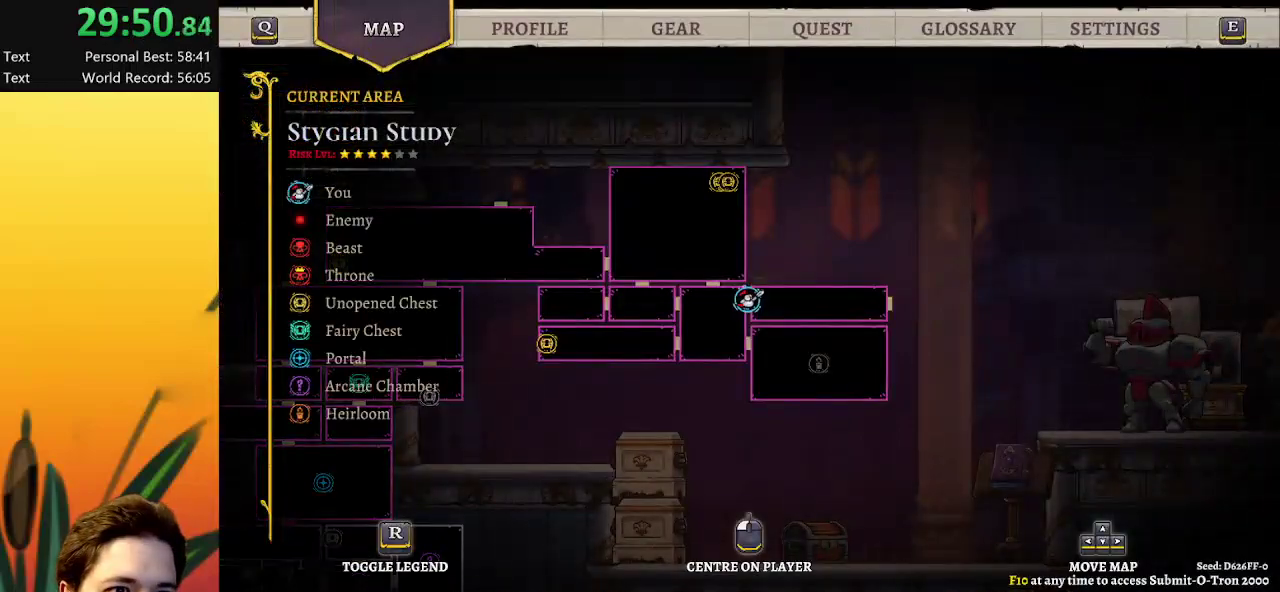
{"keys": [], "events": [[300, "right", "down"], [483, "right", "up"]]}
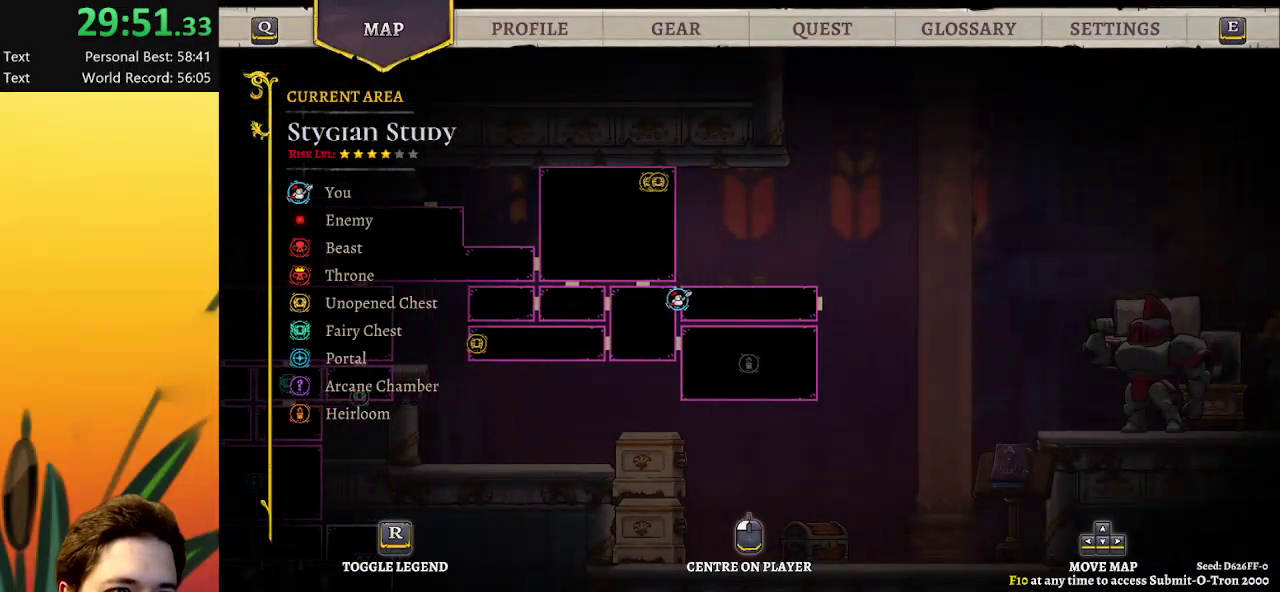
{"keys": ["right"], "events": [[500, "right", "down"]]}
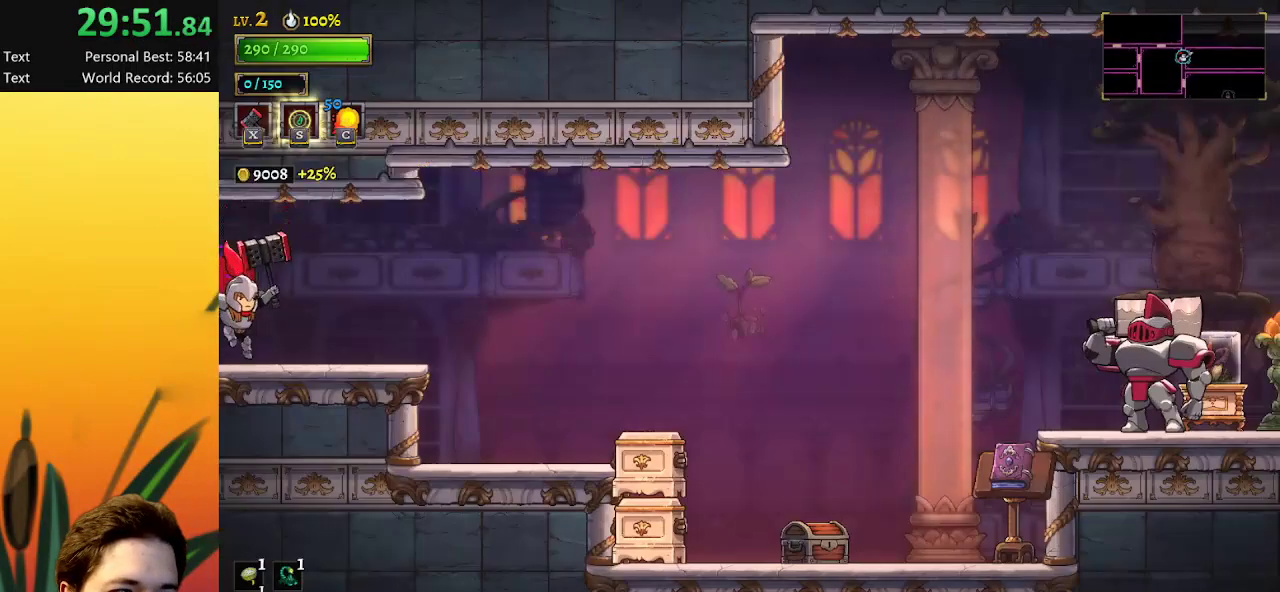
{"keys": ["d", "right", "z"], "events": [[283, "z", "down"], [467, "d", "down"]]}
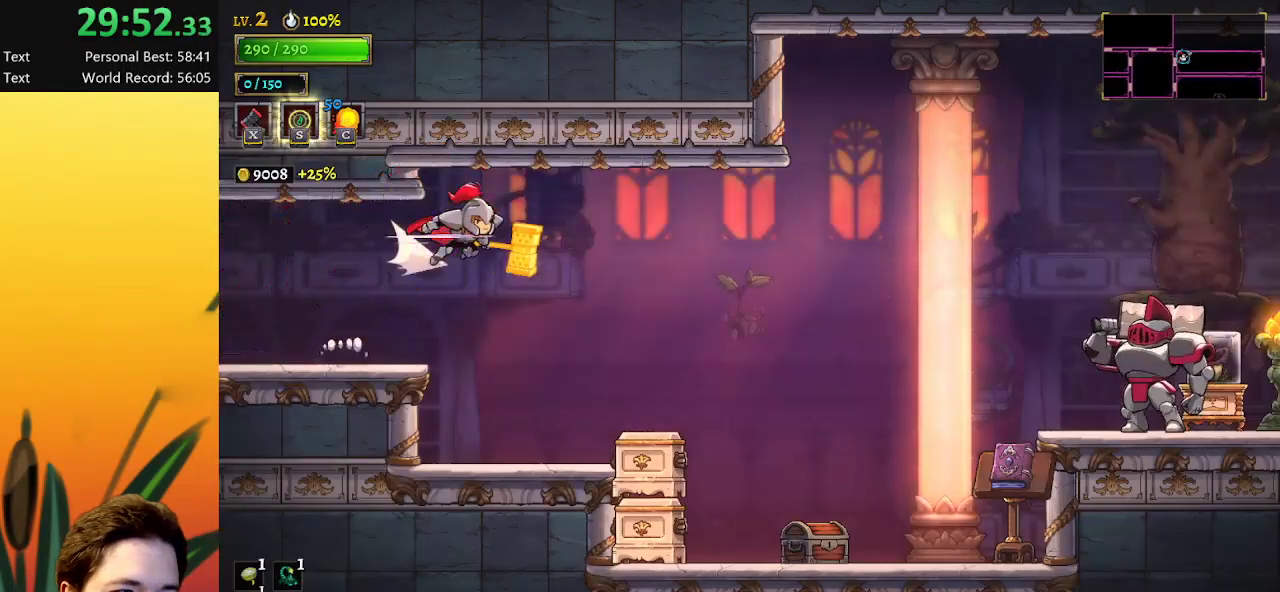
{"keys": ["d", "right"], "events": [[17, "z", "up"]]}
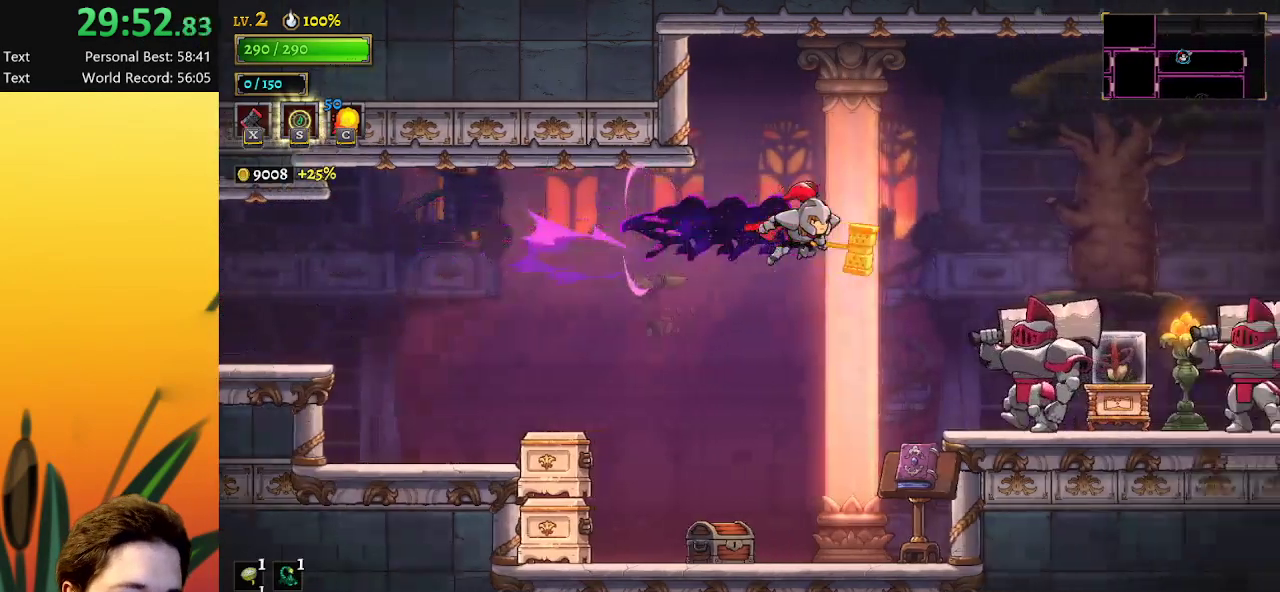
{"keys": ["right"], "events": [[167, "d", "up"], [217, "down", "down"], [400, "down", "up"]]}
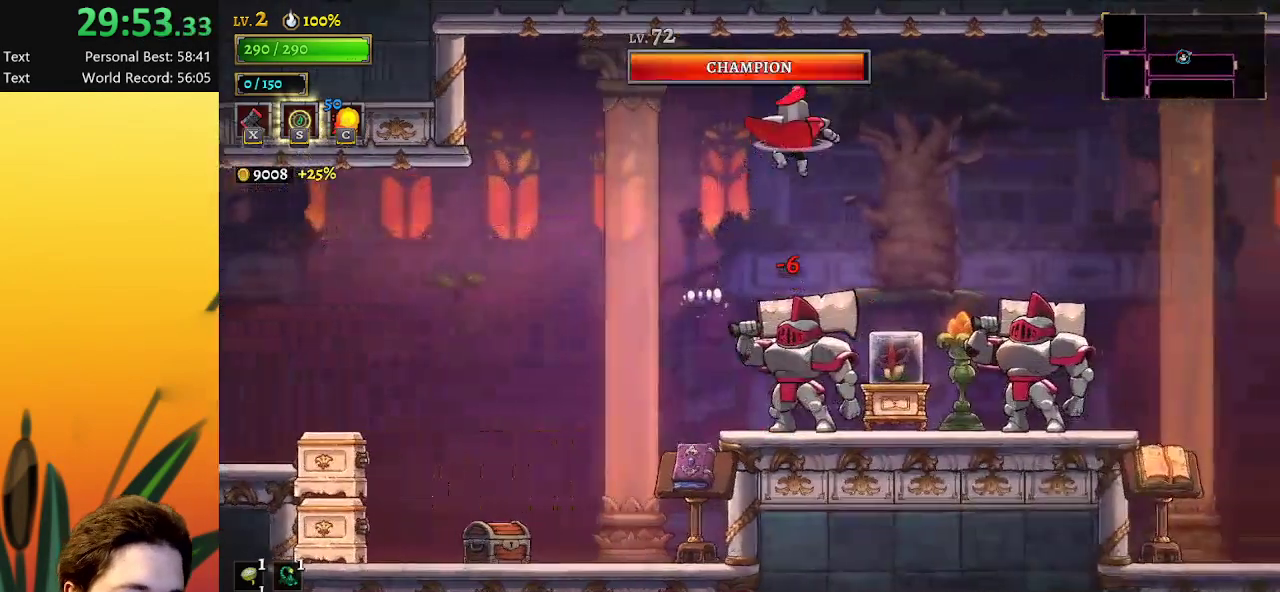
{"keys": ["d", "right"], "events": [[183, "d", "down"]]}
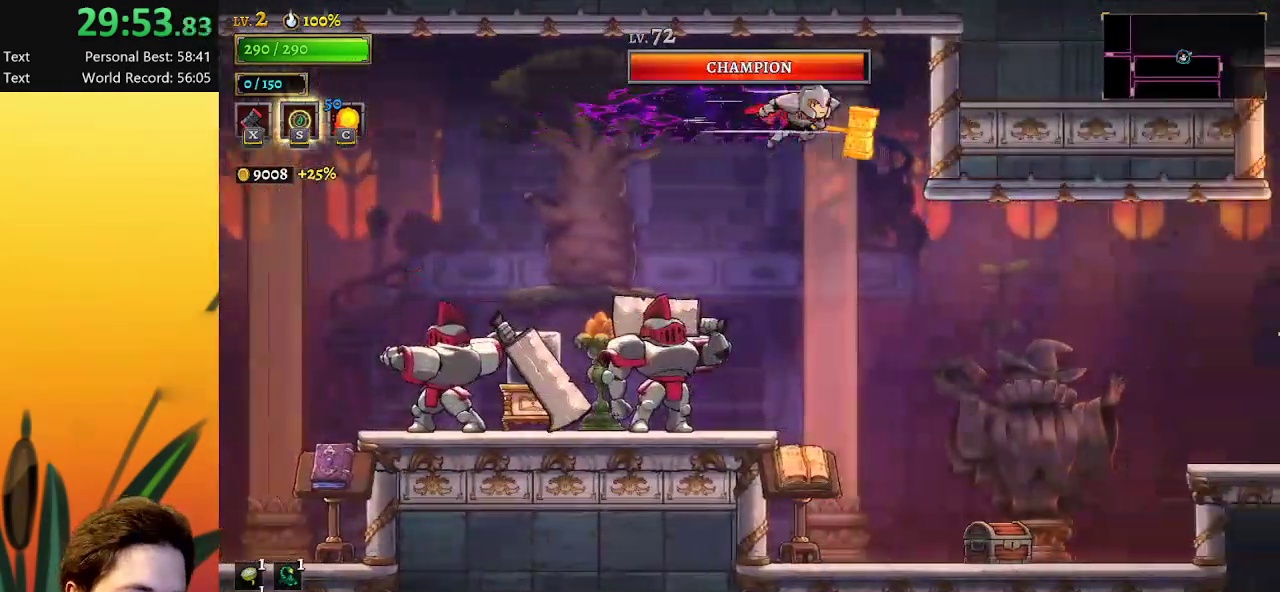
{"keys": ["right"], "events": [[17, "d", "up"]]}